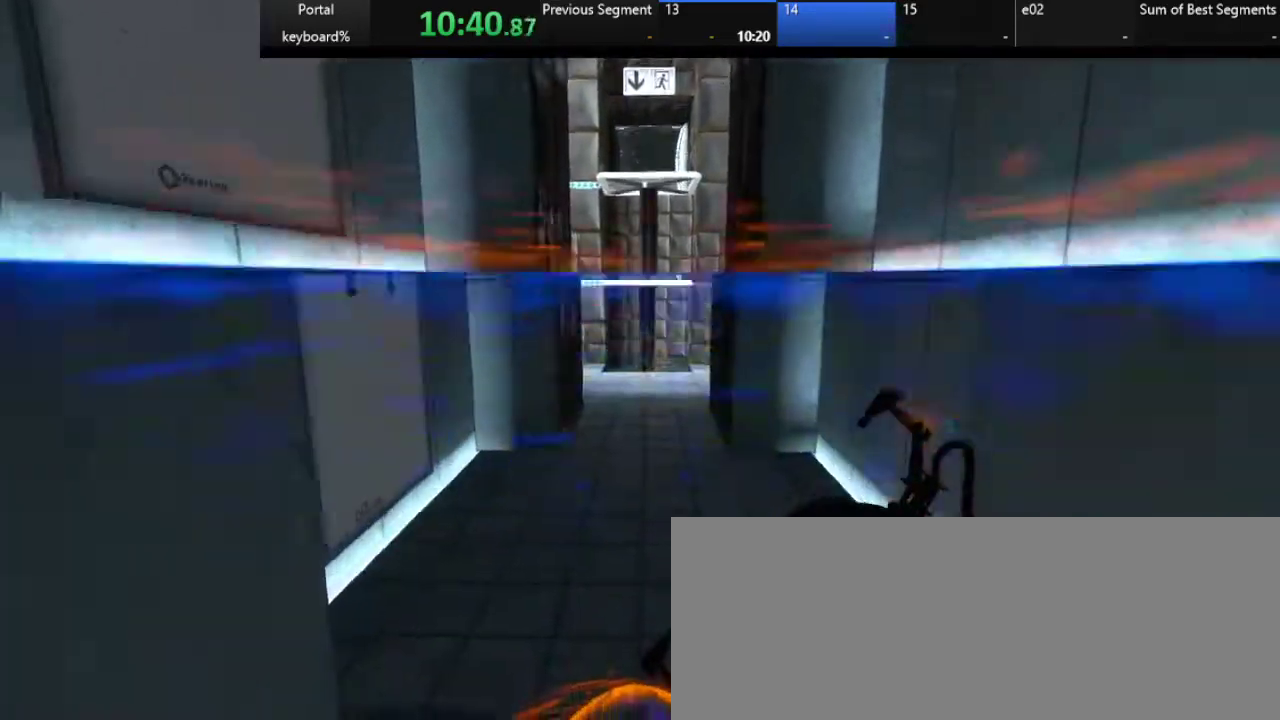
Gameplay with keyboard; each line is a JSON object with the keys held at the frame after it. "events" lists presses ("down") and releases ("up") of ".", "/", "0", "1", "2", "3", "4", "5", "6", "7", "8", "9", "a", "alt_l", "alt_r", "b", "backslash", "backspace", "c", "caps_lock", "comma", "ctrl_l", "ctrl_r", "d", "down", "e", "equals", "escape", "f", "f1", "f10", "f11", "f12", "f2", "f3", "f4", "f5", "f6", "f7", "f8", "f9", "g", "h", "i", "j", "k", "l", "lbracket", "left", "m", "minus", "n", "o", "p", "q", "quote", "r", "rbracket", "return", "right", "s", "semicolon", "shift_l", "shift_r", "space", "super", "t", "tab", "tilde", "u", "up", "v", "w", "x", "y" and "z" between this image and that frame as [ms after this image, input, new state], when the widget could be followed in between. No other keys are recorded. Mouse input is not recorded.
{"keys": ["space", "z"], "events": [[183, "shift_l", "down"], [300, "shift_l", "up"]]}
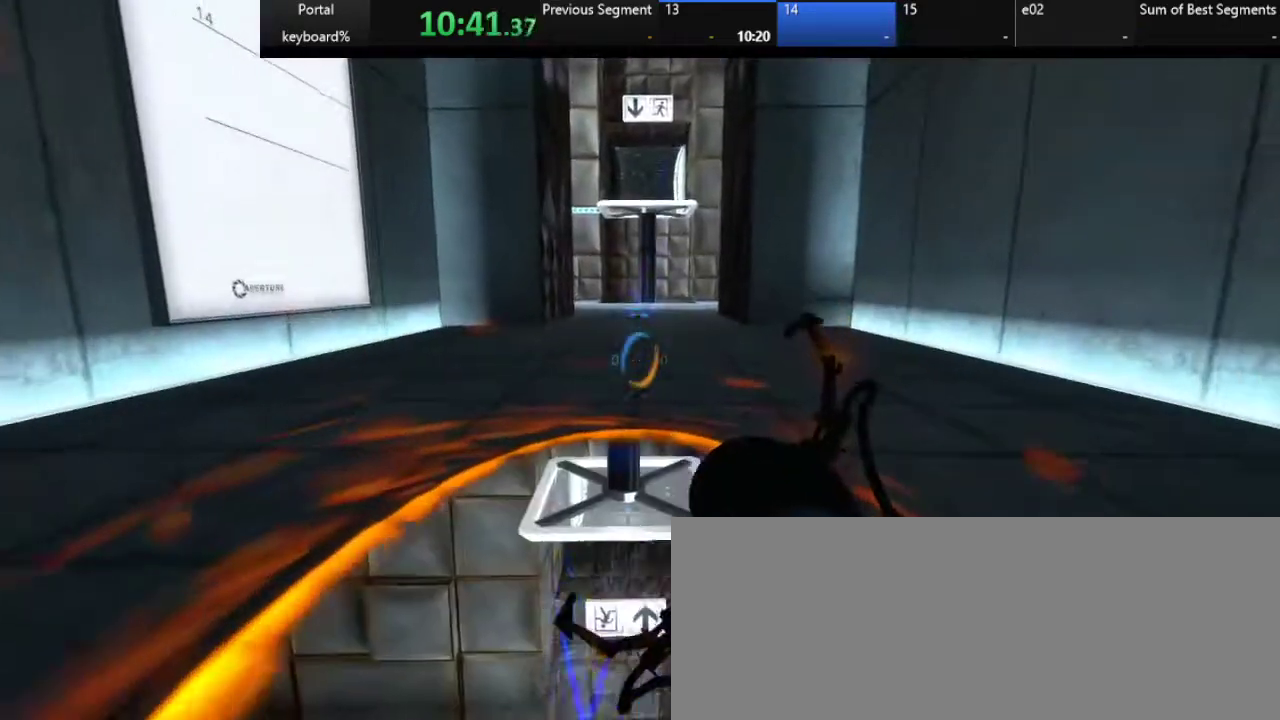
{"keys": ["3", "space"], "events": [[383, "z", "up"], [450, "3", "down"]]}
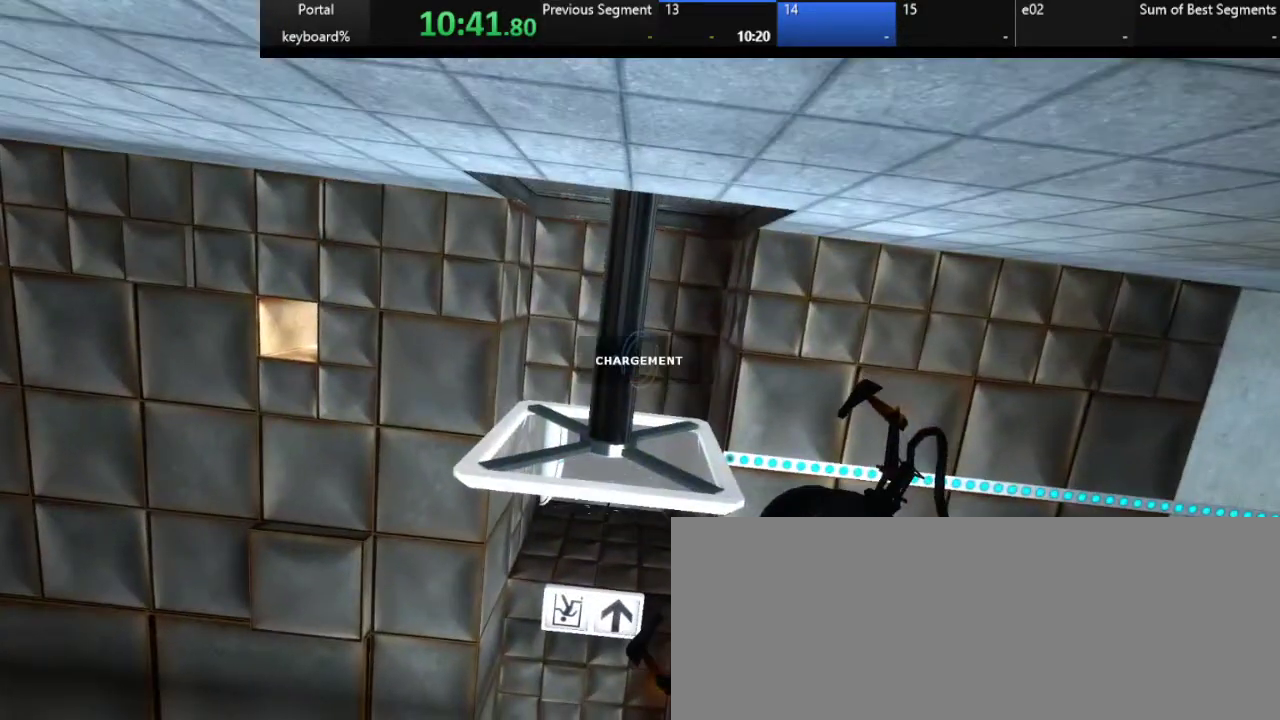
{"keys": [], "events": [[33, "3", "up"], [233, "space", "up"]]}
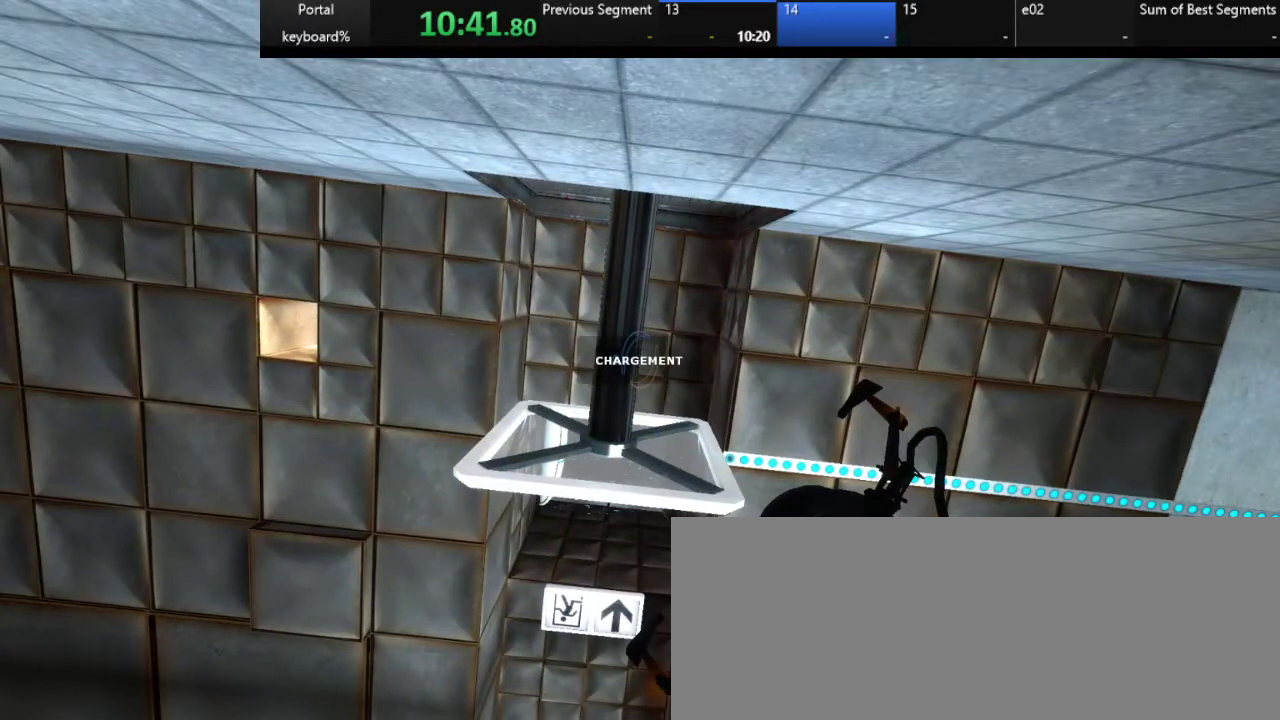
{"keys": [], "events": []}
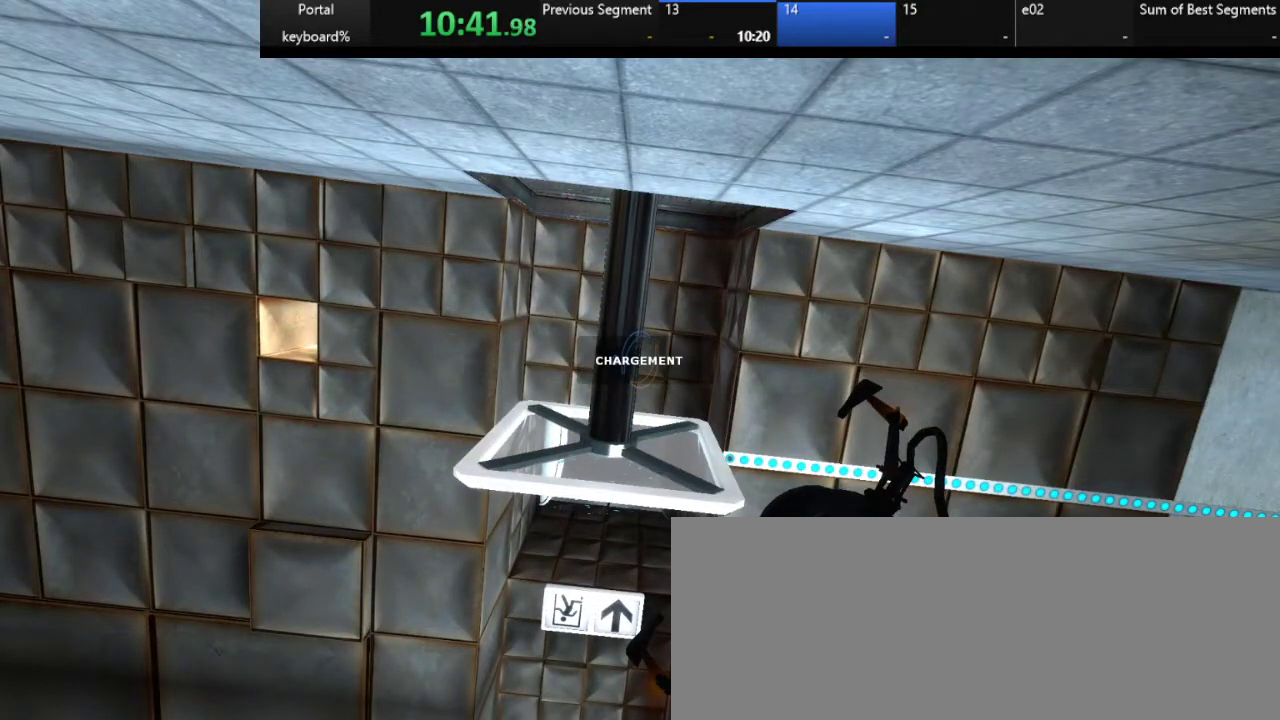
{"keys": [], "events": []}
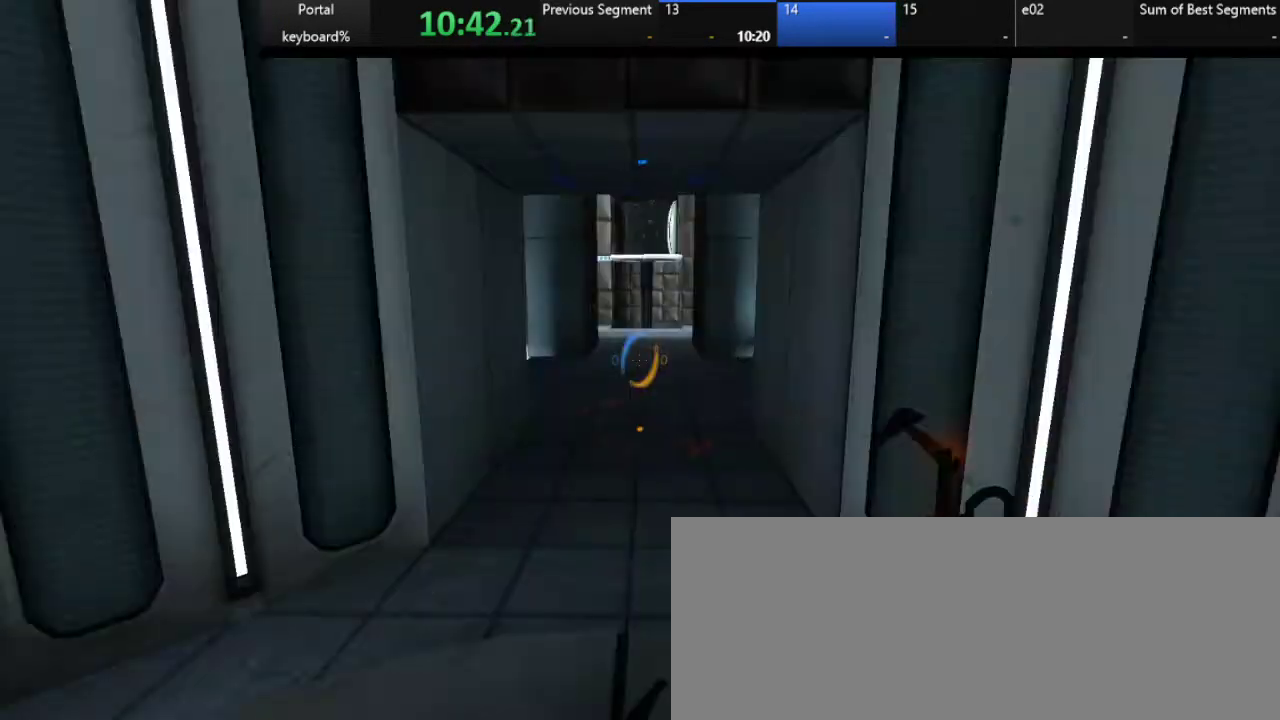
{"keys": ["z"], "events": [[317, "z", "down"]]}
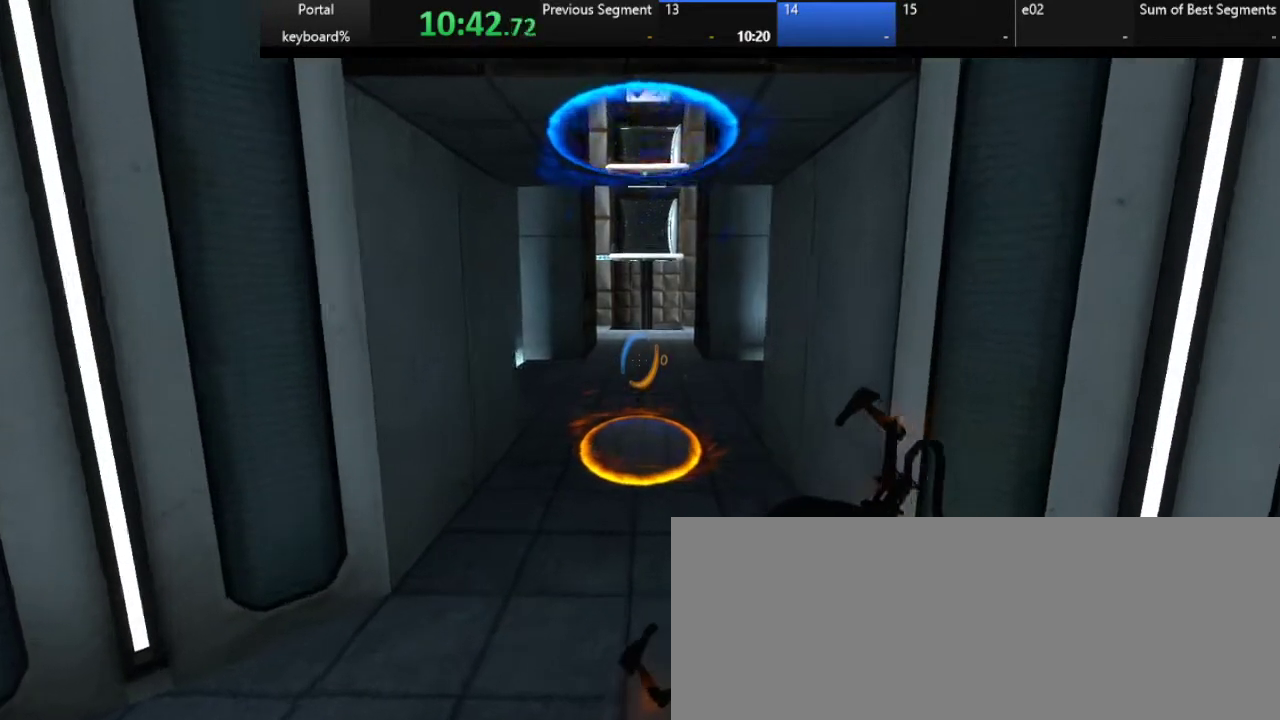
{"keys": ["space", "z"], "events": [[367, "space", "down"]]}
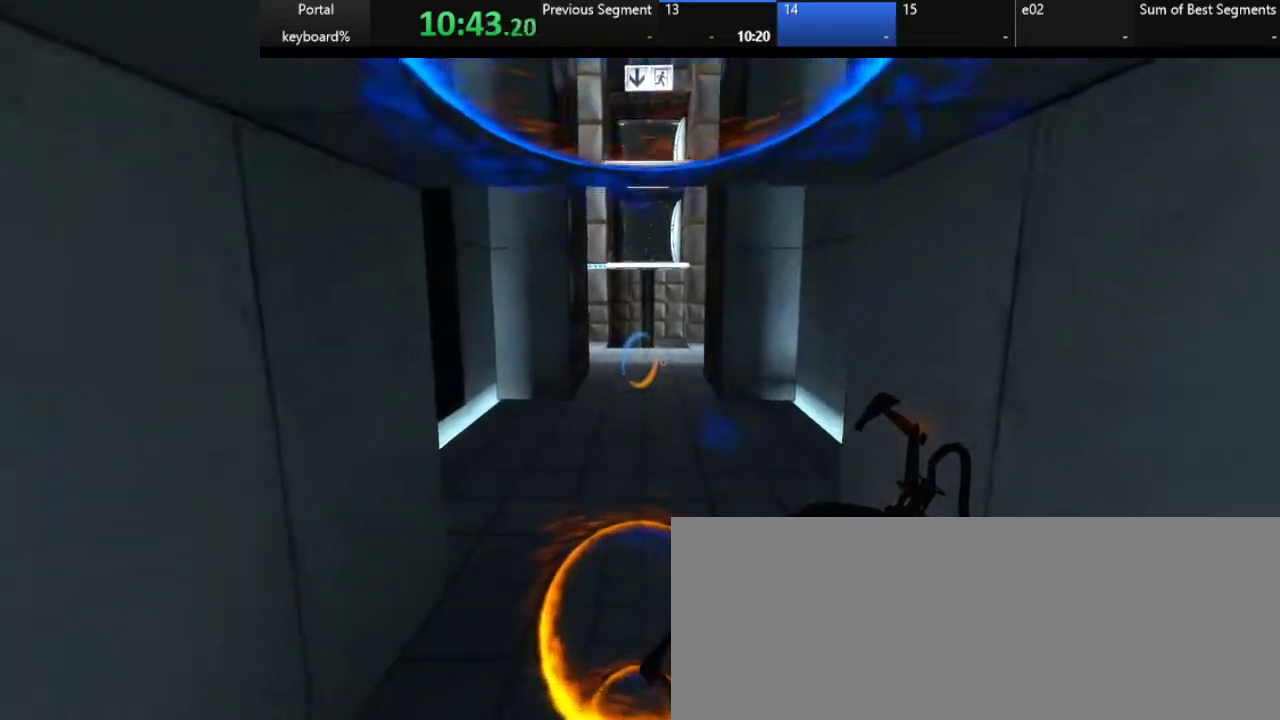
{"keys": ["space", "z"], "events": []}
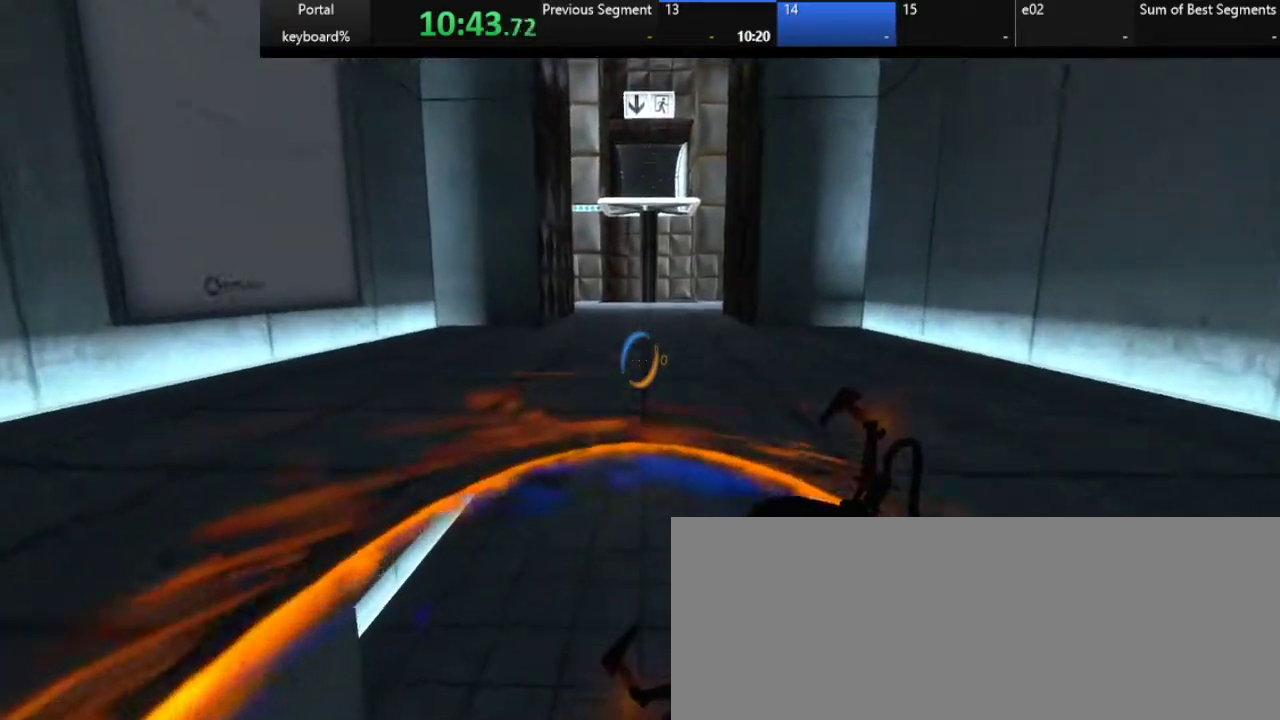
{"keys": ["3", "space"], "events": [[183, "shift_l", "down"], [233, "shift_l", "up"], [417, "z", "up"], [483, "3", "down"]]}
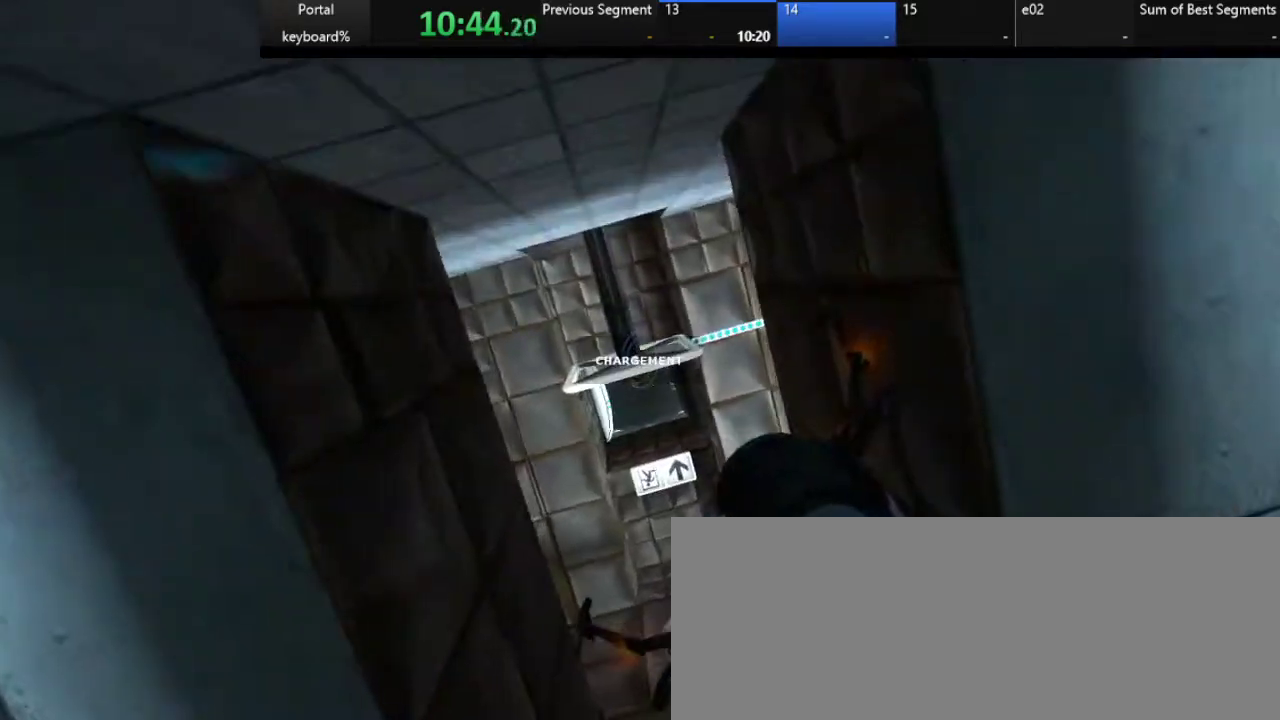
{"keys": [], "events": [[100, "3", "up"], [100, "space", "up"]]}
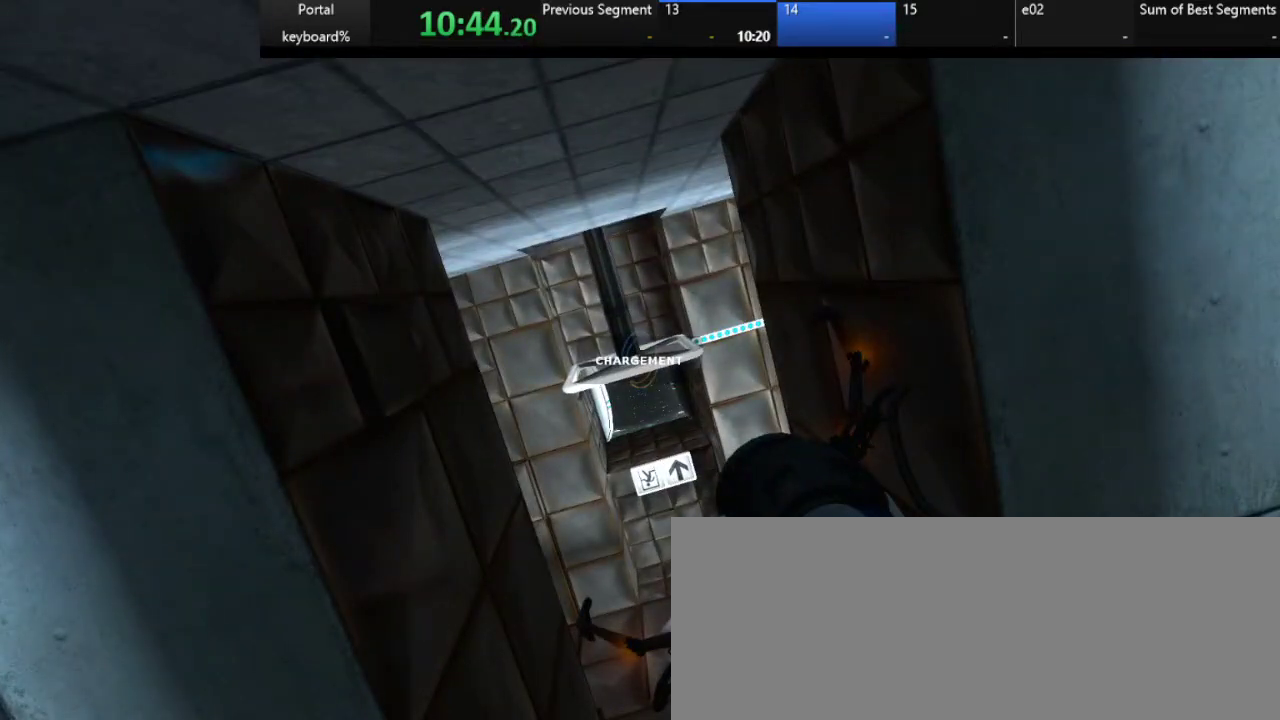
{"keys": [], "events": []}
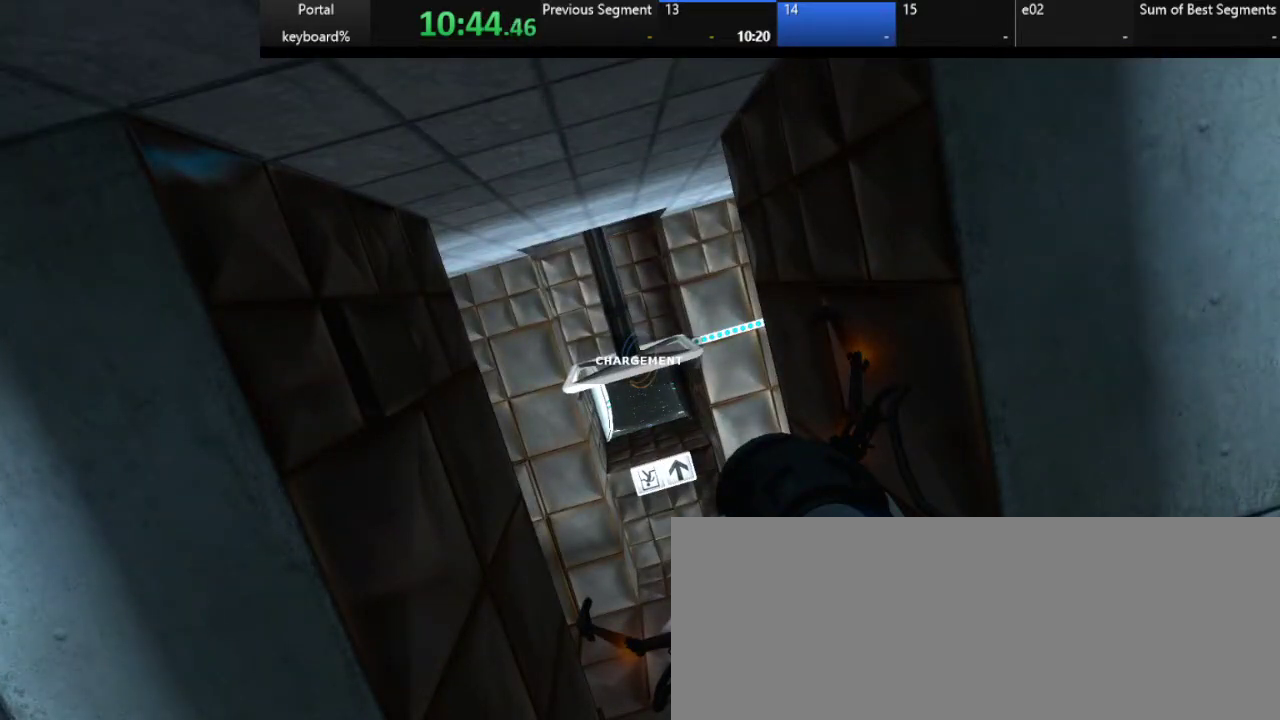
{"keys": [], "events": []}
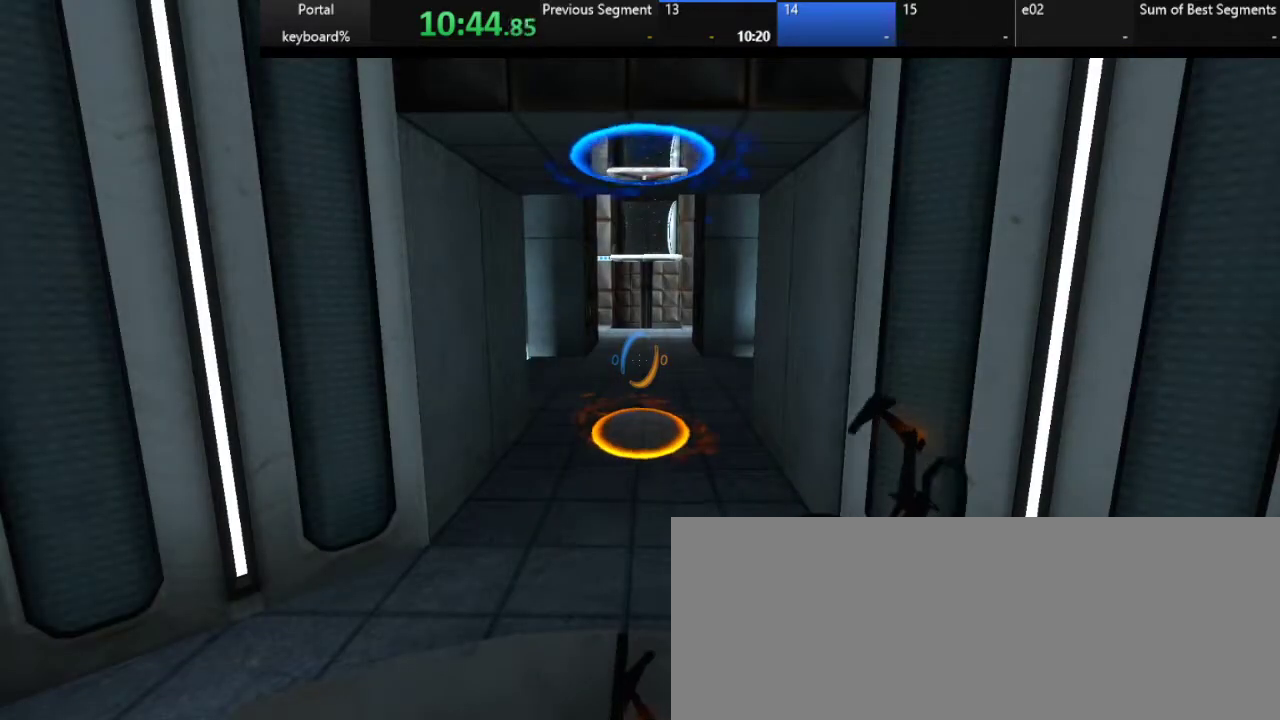
{"keys": ["z"], "events": [[300, "z", "down"]]}
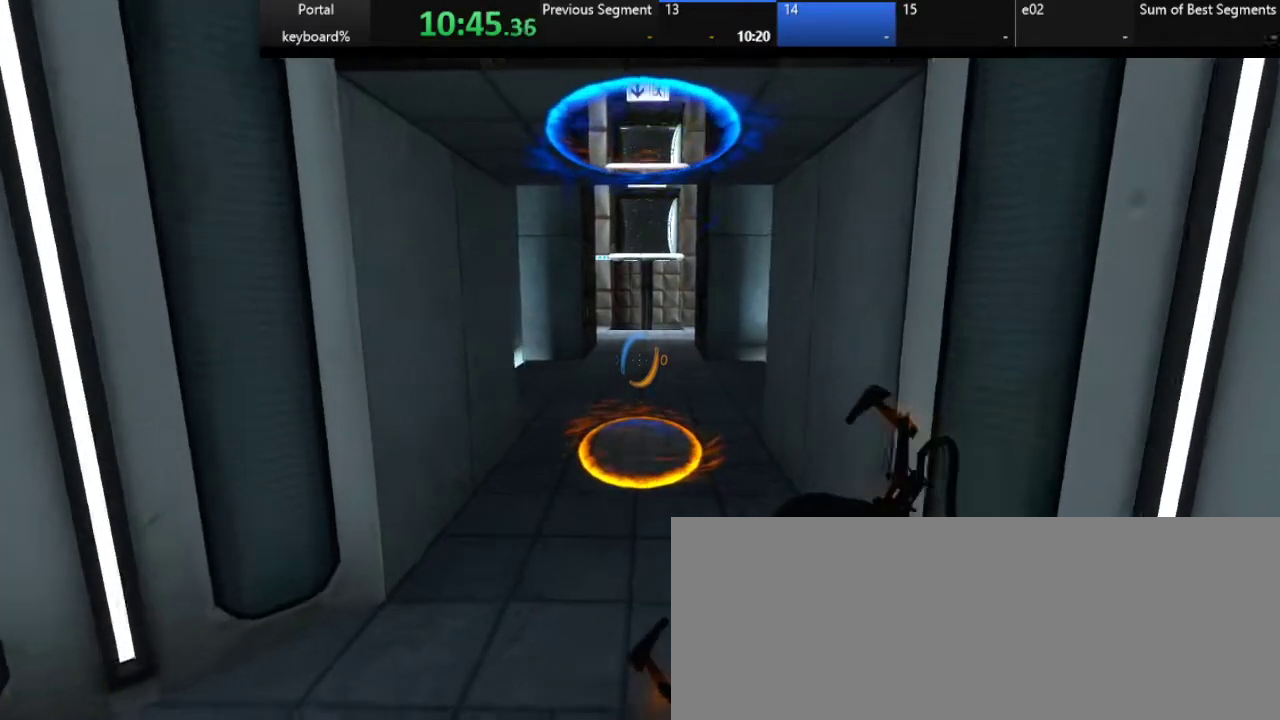
{"keys": ["space", "z"], "events": [[317, "space", "down"]]}
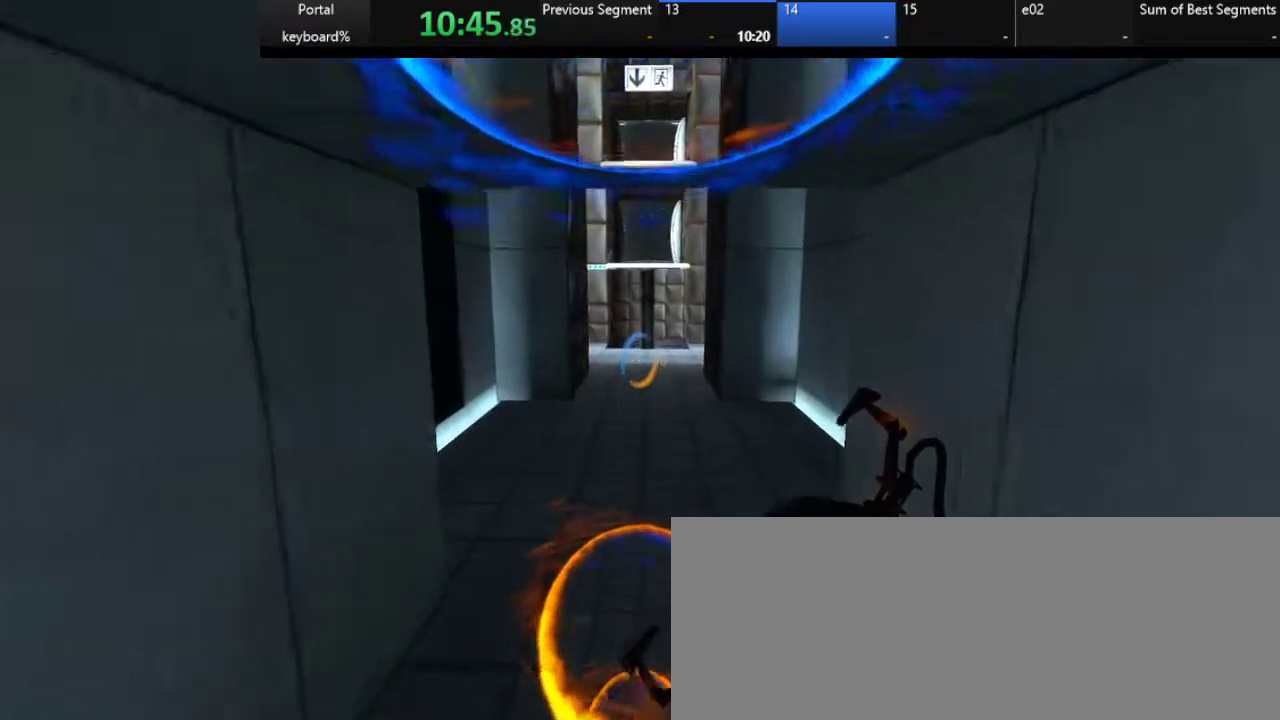
{"keys": ["space", "z"], "events": []}
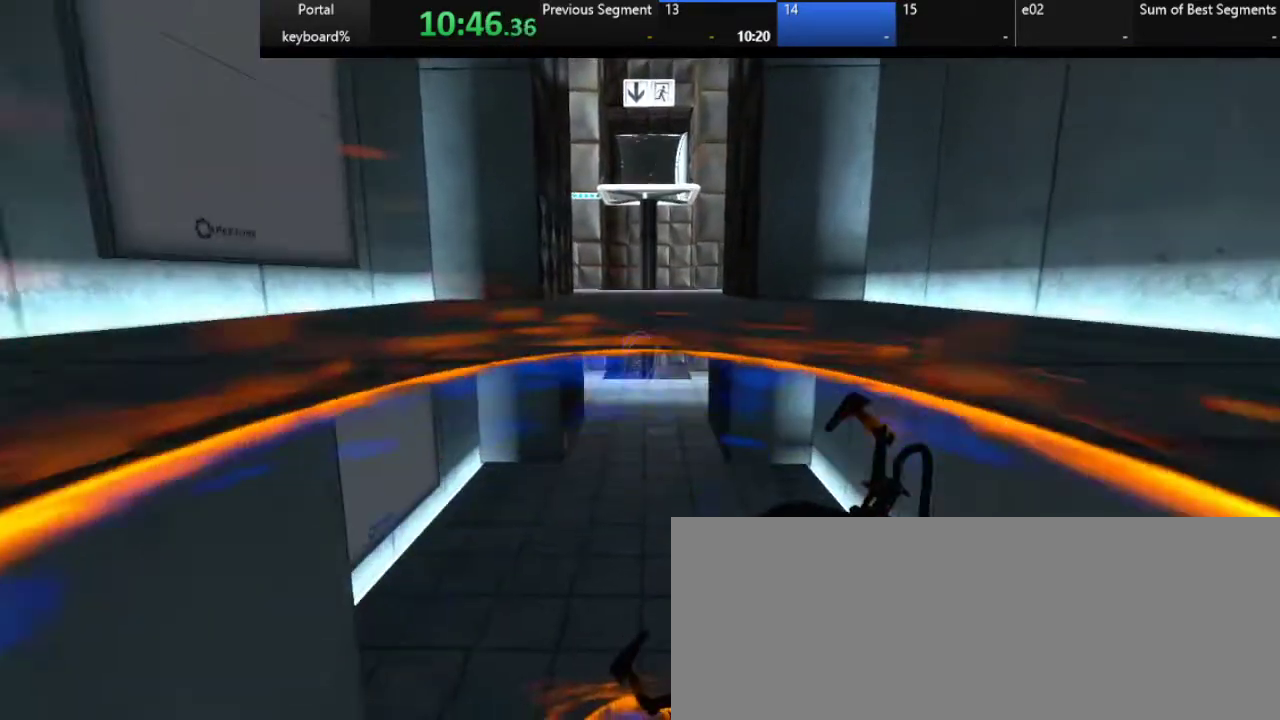
{"keys": ["space", "z"], "events": [[250, "shift_l", "down"], [400, "shift_l", "up"]]}
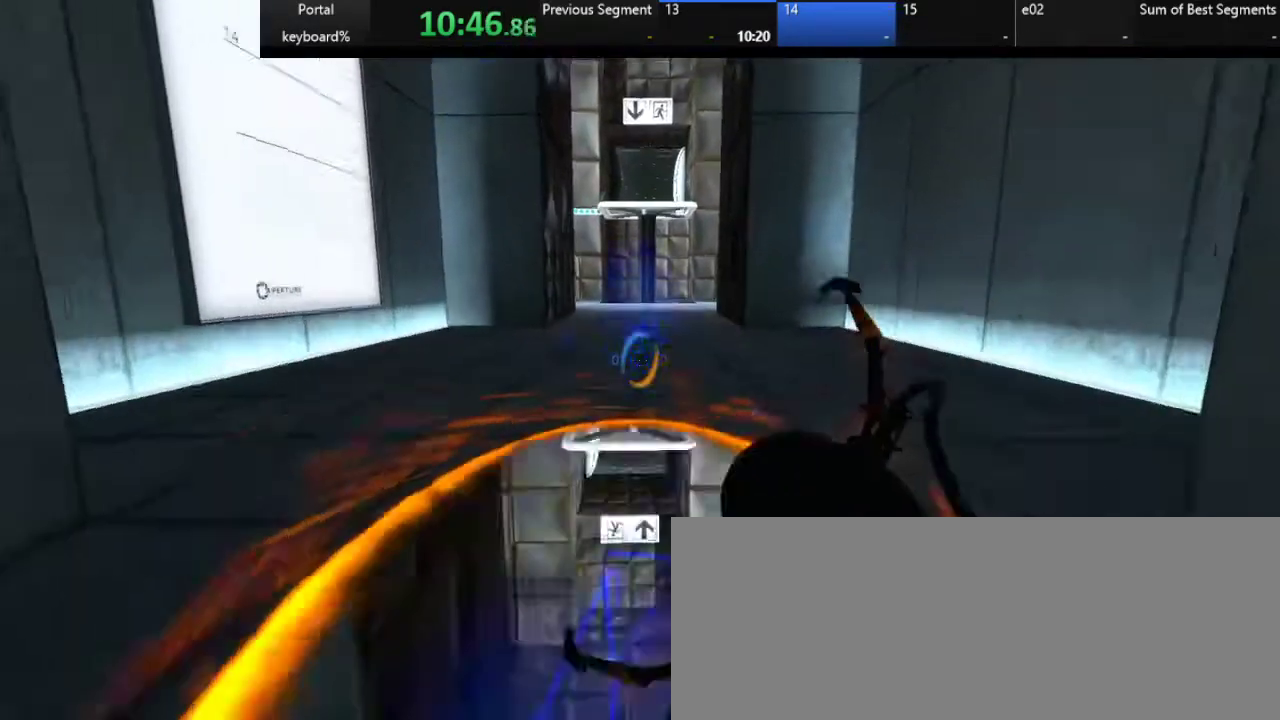
{"keys": [], "events": [[333, "z", "up"], [383, "3", "down"], [467, "space", "up"], [500, "3", "up"]]}
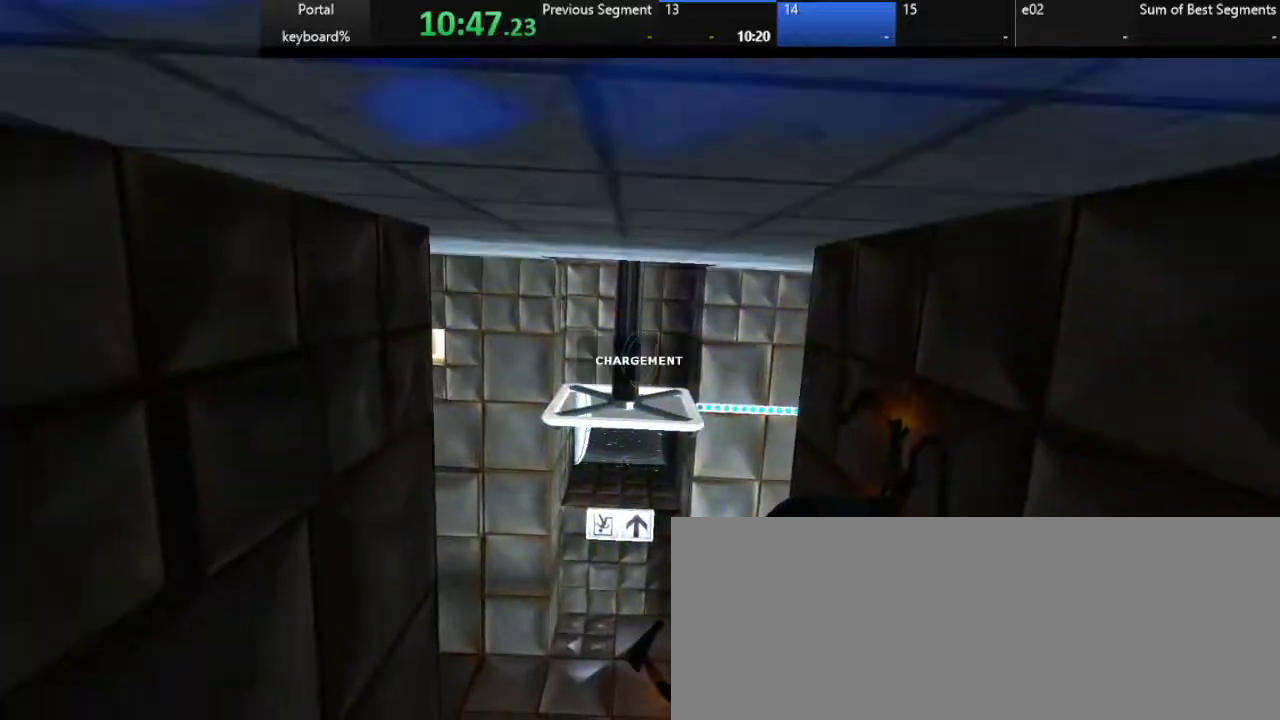
{"keys": [], "events": []}
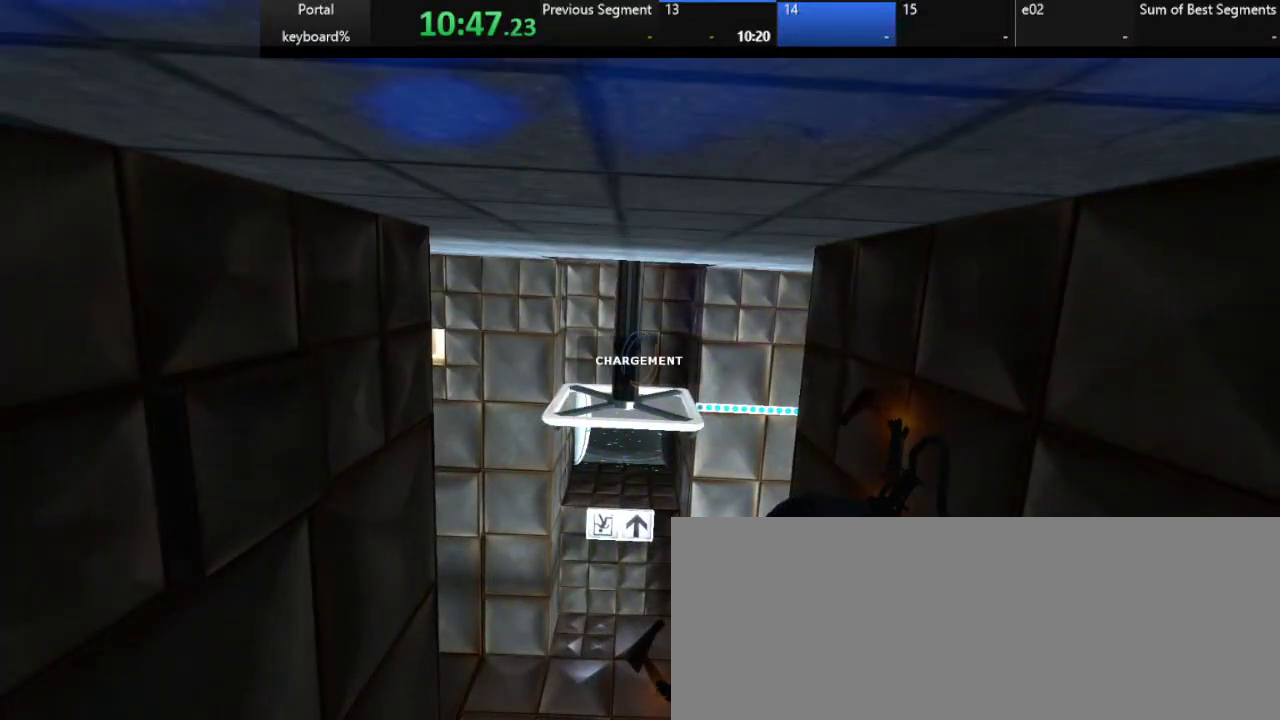
{"keys": [], "events": []}
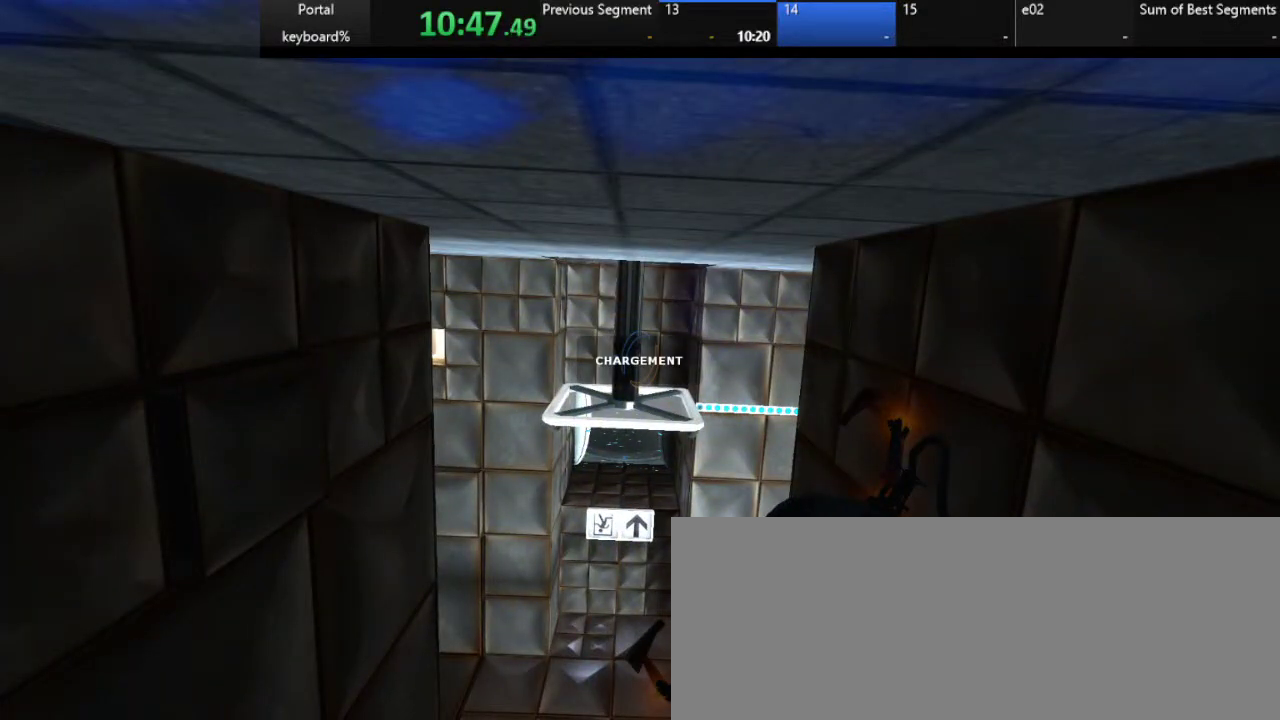
{"keys": ["z"], "events": [[450, "z", "down"]]}
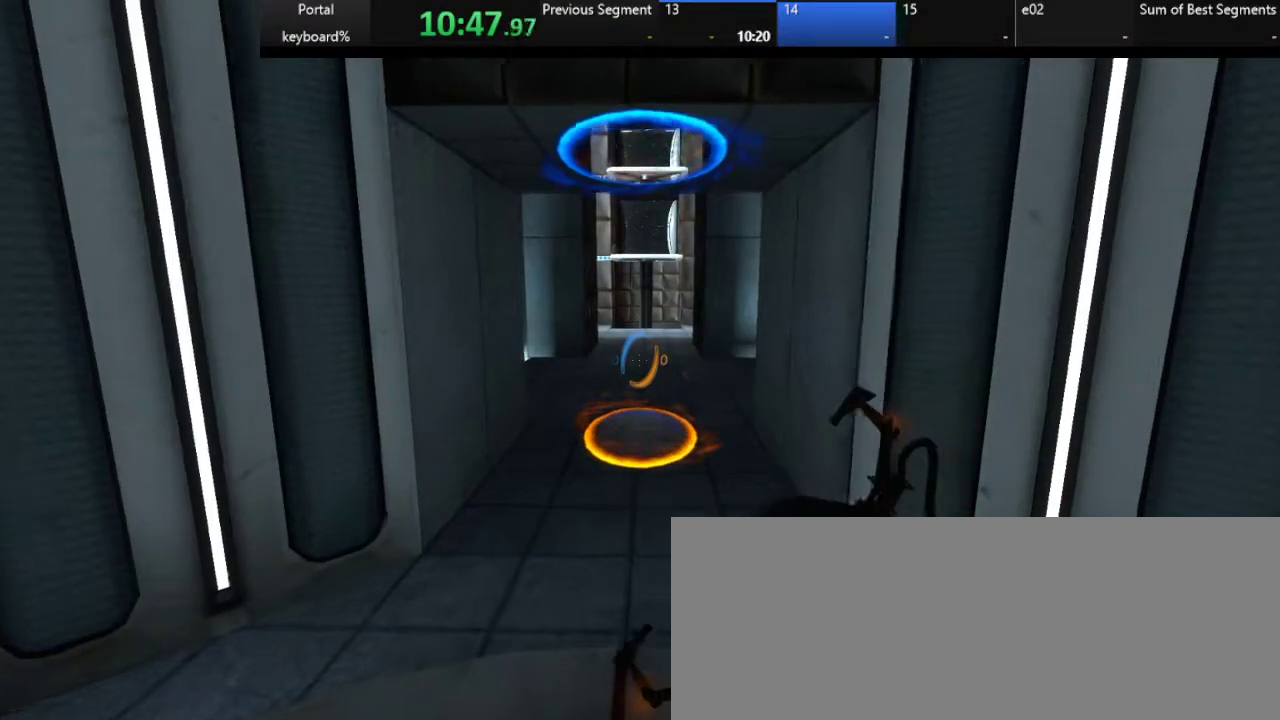
{"keys": ["z"], "events": []}
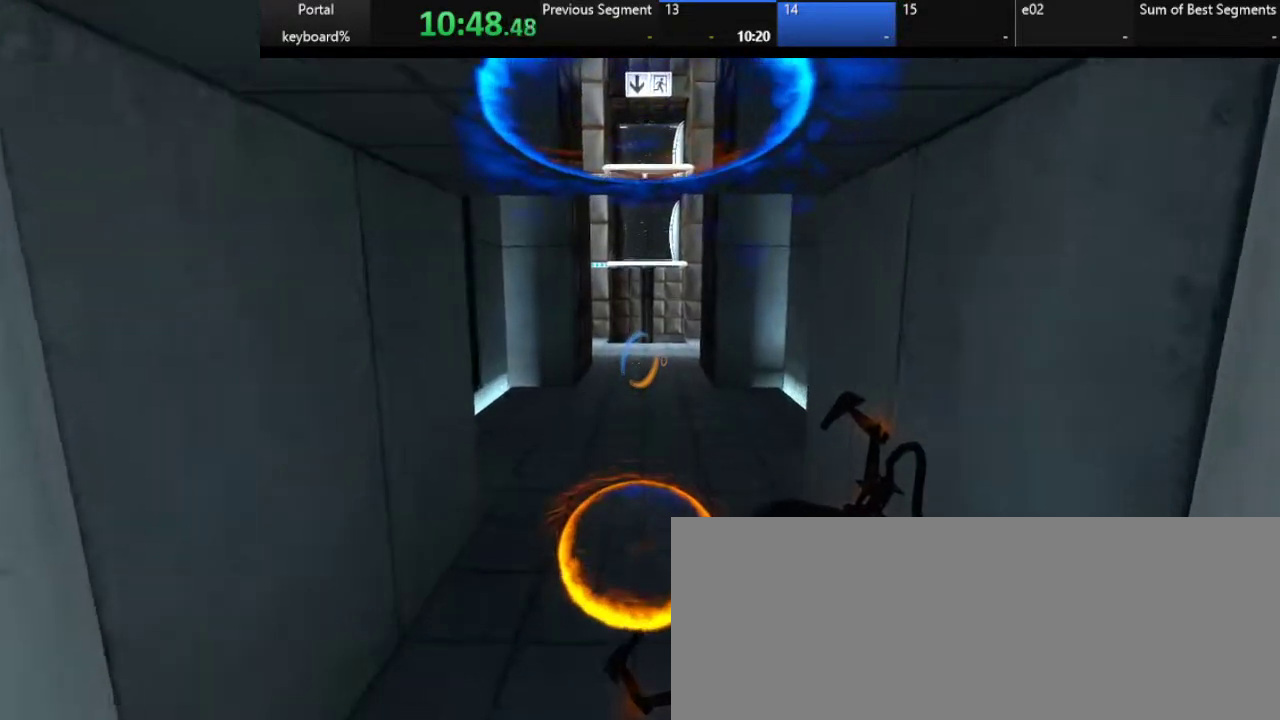
{"keys": ["space", "z"], "events": [[33, "space", "down"]]}
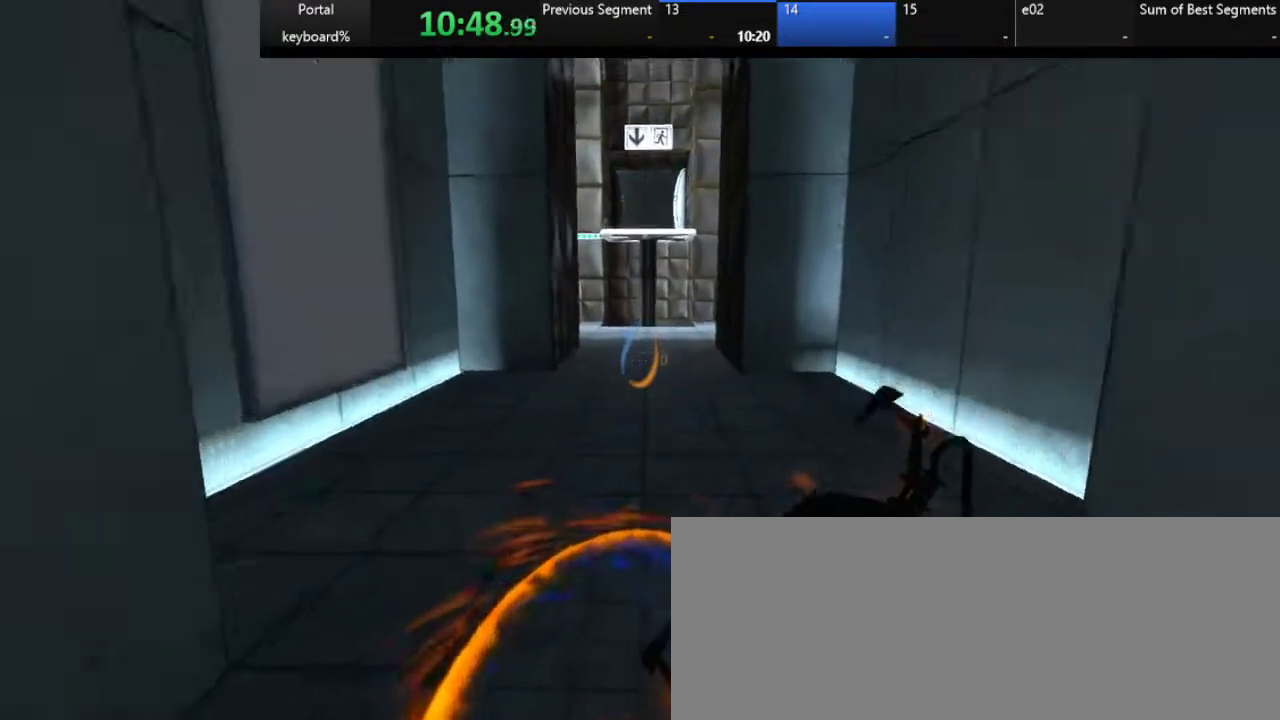
{"keys": ["shift_l", "space", "z"], "events": [[417, "shift_l", "down"]]}